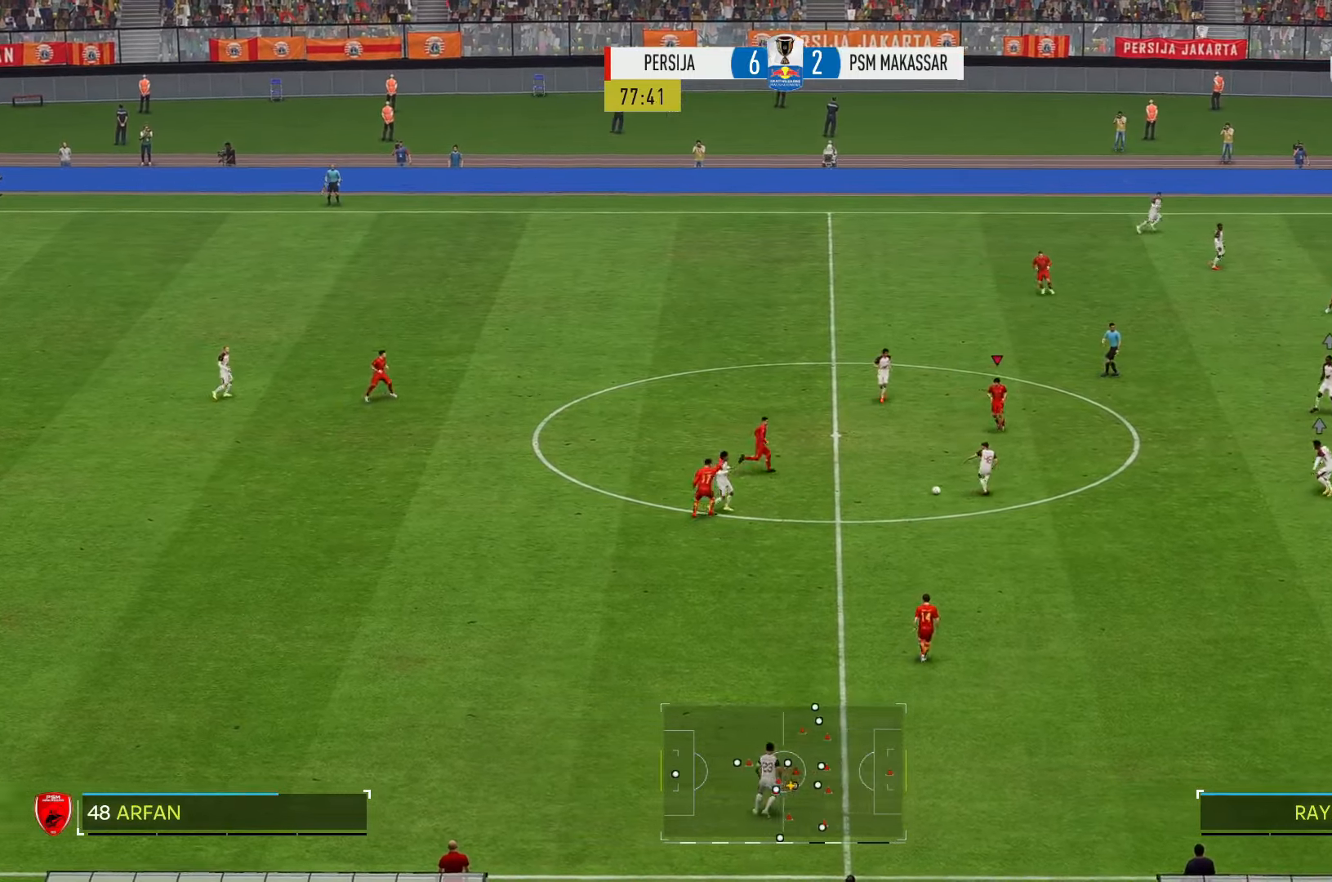
Gameplay with a controller (Xbox layout); each line is a JSON object with the inputs held at the frame after it. "events" lists button and stick changes between this image and that frame as [ms after this image, input, new state], when the widget could be followed in between. Not read: L3 R3.
{"buttons": ["R2"], "left_stick": "down-right", "right_stick": "center", "events": [[83, "left_stick", "down-left"], [250, "left_stick", "down-right"]]}
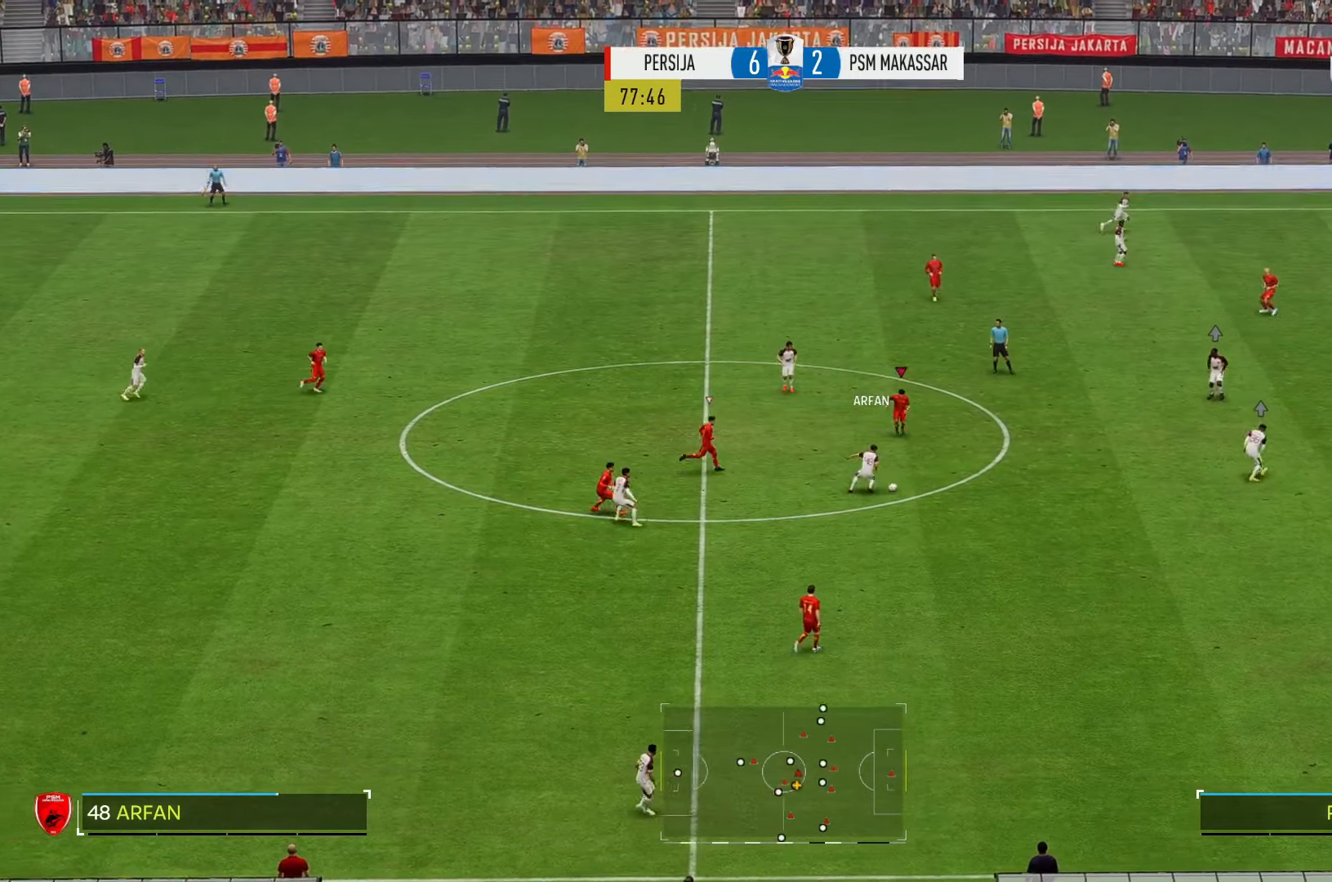
{"buttons": ["R2"], "left_stick": "down-right", "right_stick": "center", "events": []}
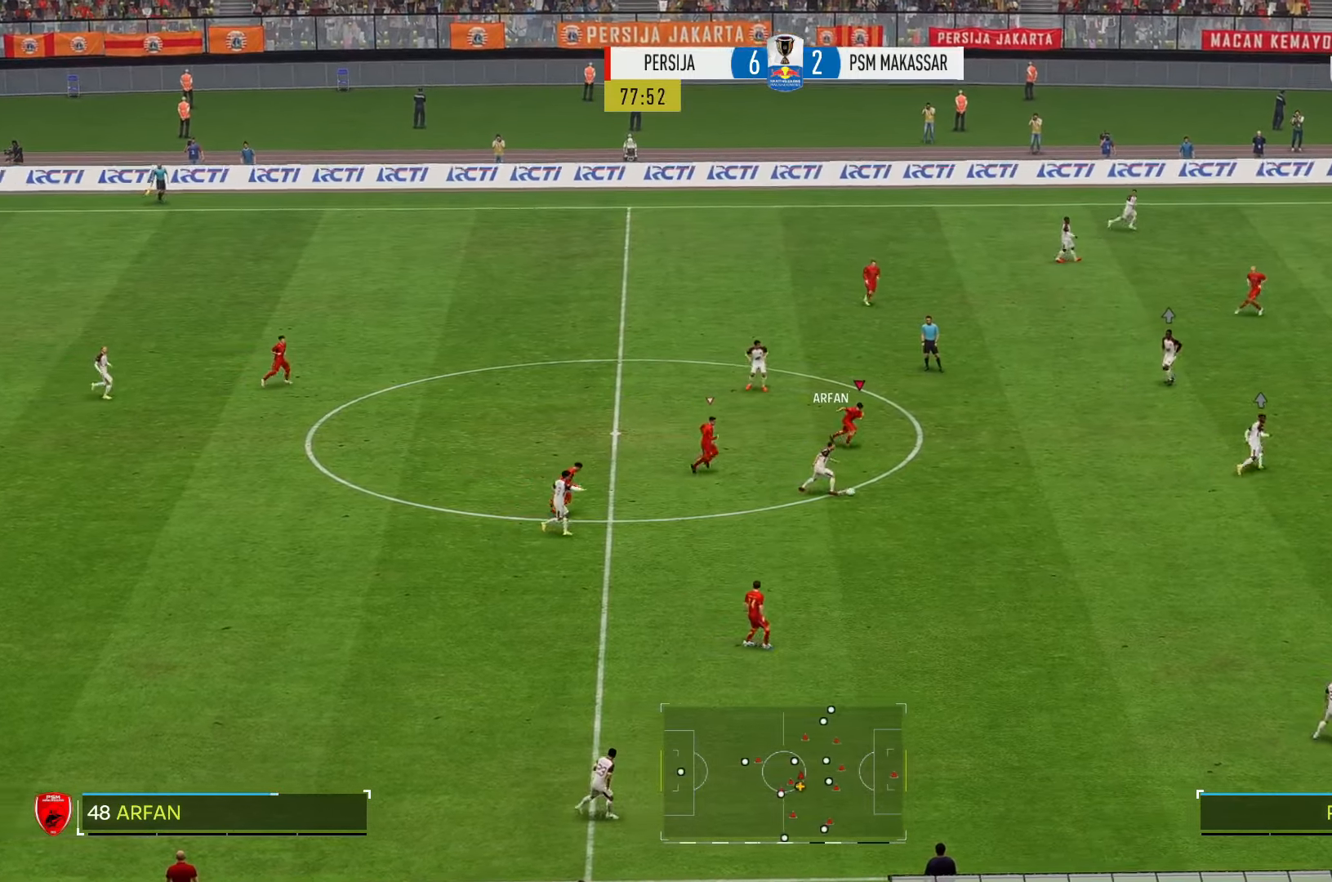
{"buttons": ["R2"], "left_stick": "down-right", "right_stick": "center", "events": []}
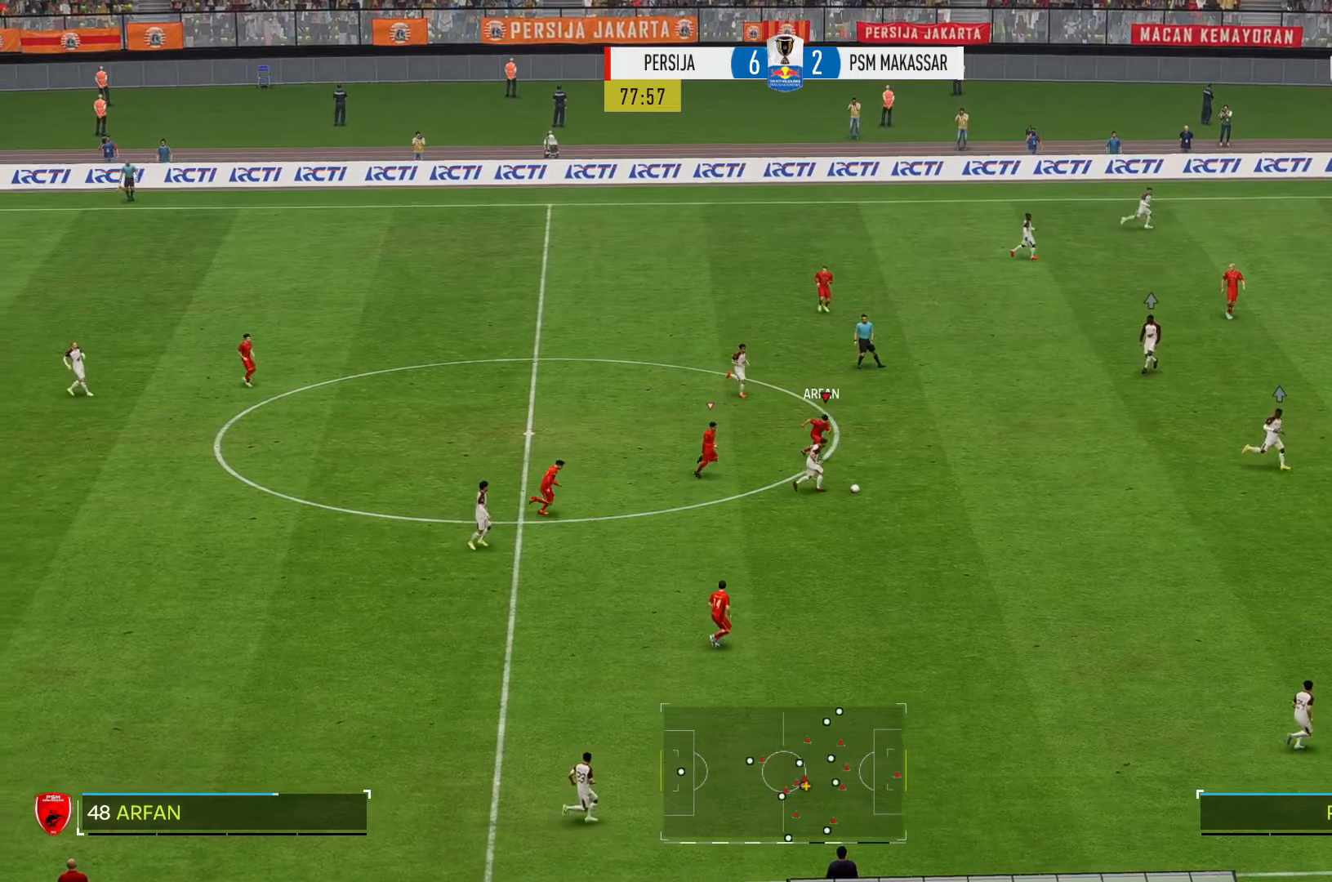
{"buttons": ["R2"], "left_stick": "down-right", "right_stick": "center", "events": []}
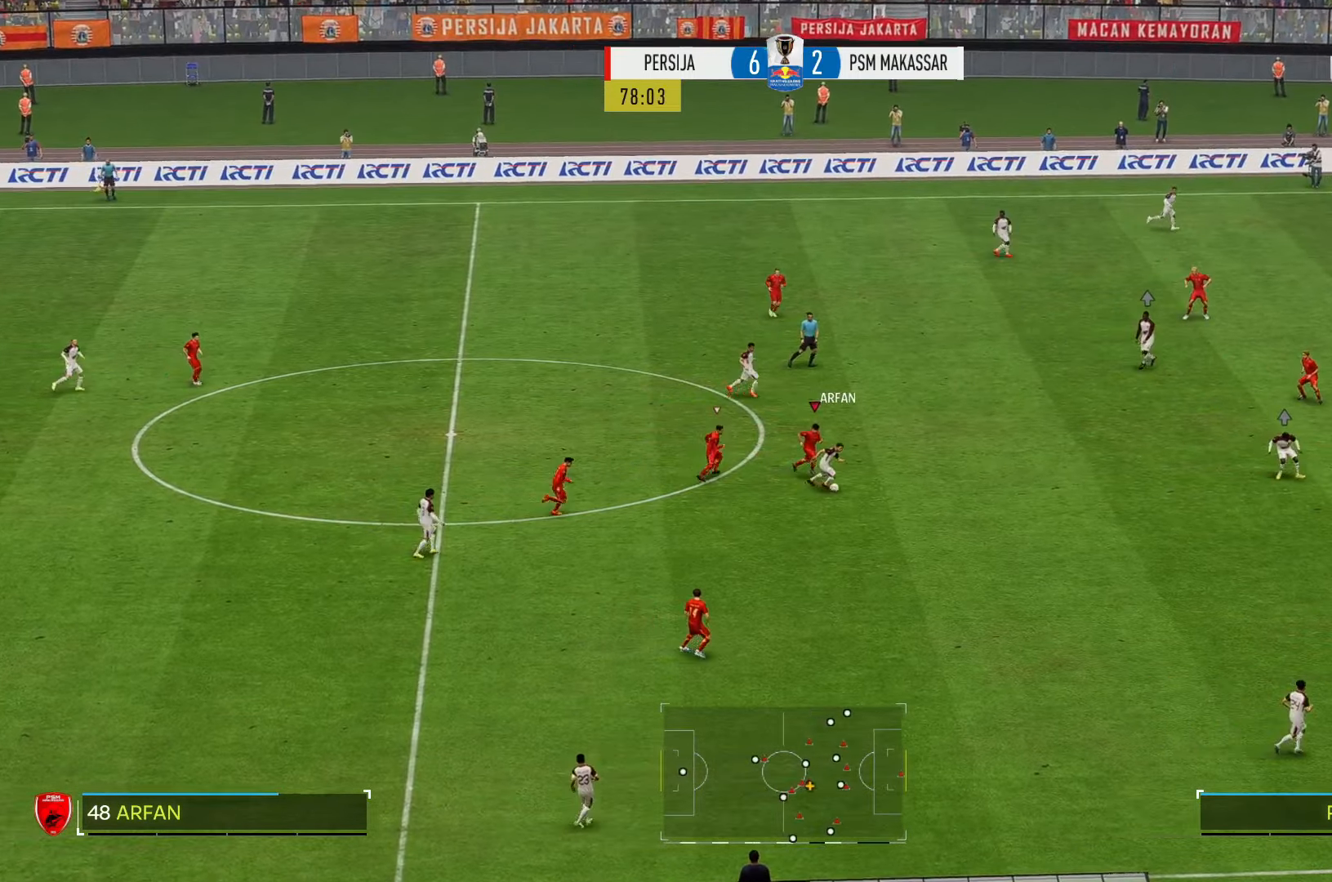
{"buttons": ["R2"], "left_stick": "right", "right_stick": "center", "events": [[200, "left_stick", "right"]]}
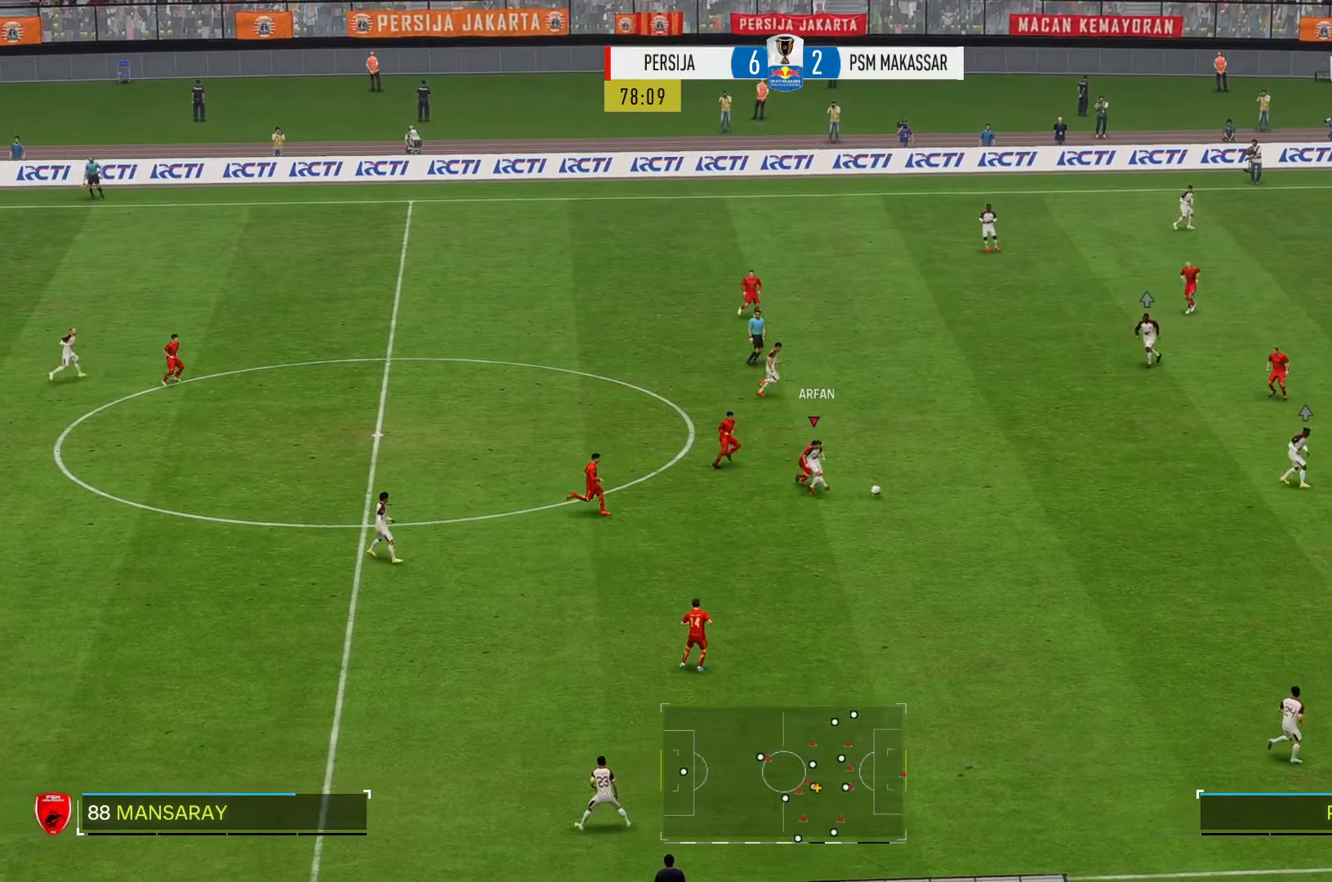
{"buttons": ["R2"], "left_stick": "down", "right_stick": "center", "events": [[133, "left_stick", "down-right"], [433, "left_stick", "down"]]}
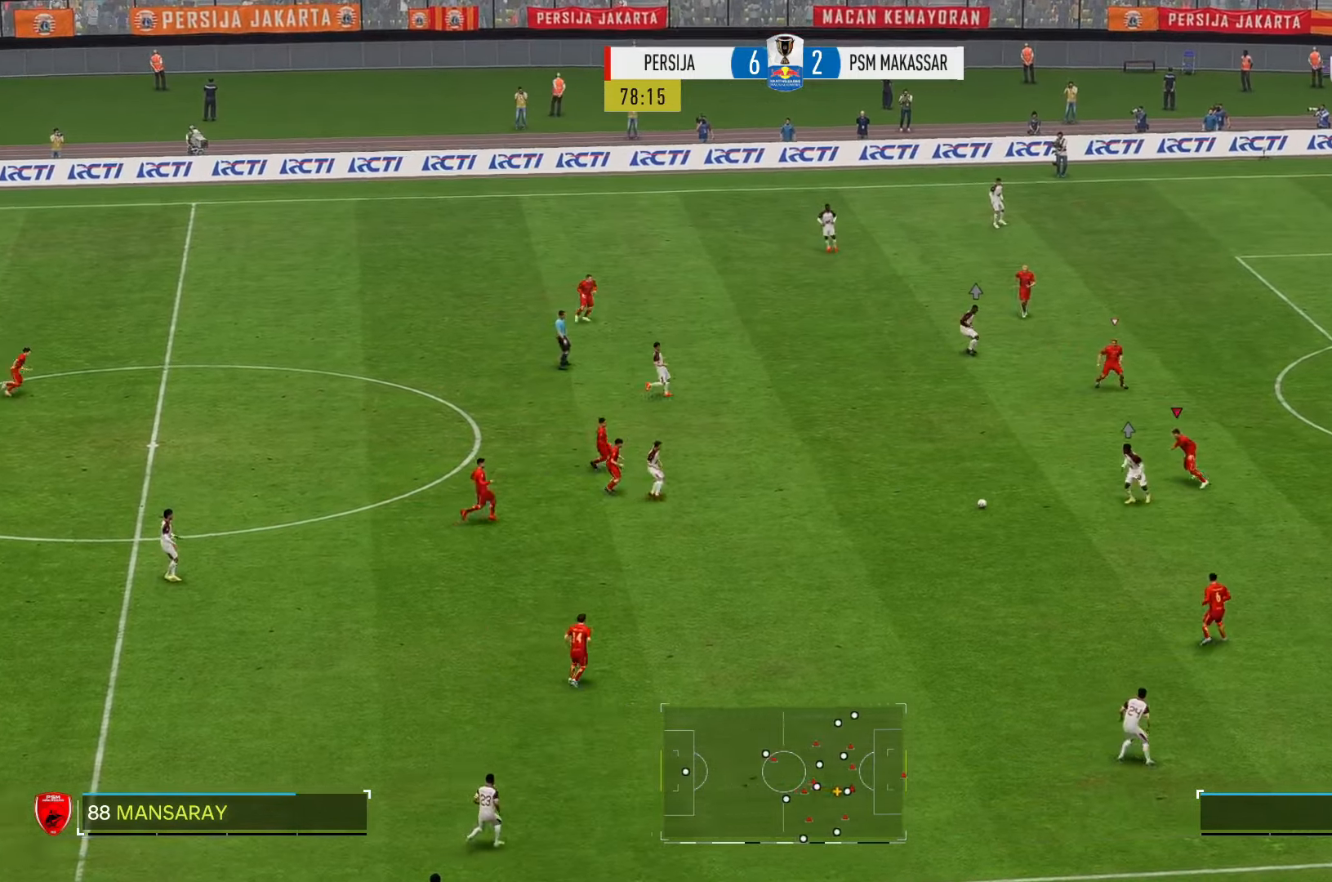
{"buttons": ["R2"], "left_stick": "down-left", "right_stick": "center", "events": [[233, "left_stick", "down-left"]]}
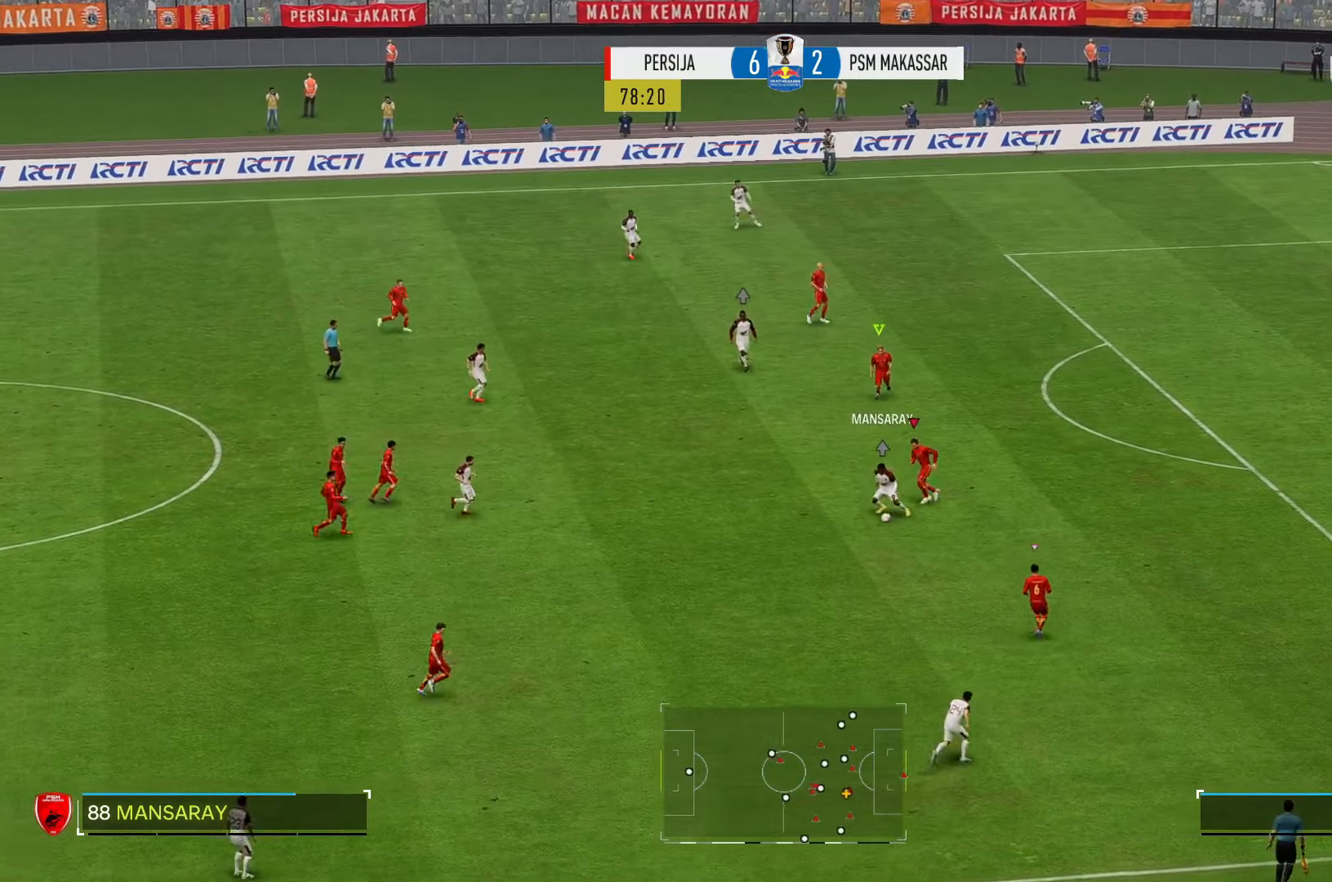
{"buttons": ["R2"], "left_stick": "down", "right_stick": "center", "events": [[33, "left_stick", "down"]]}
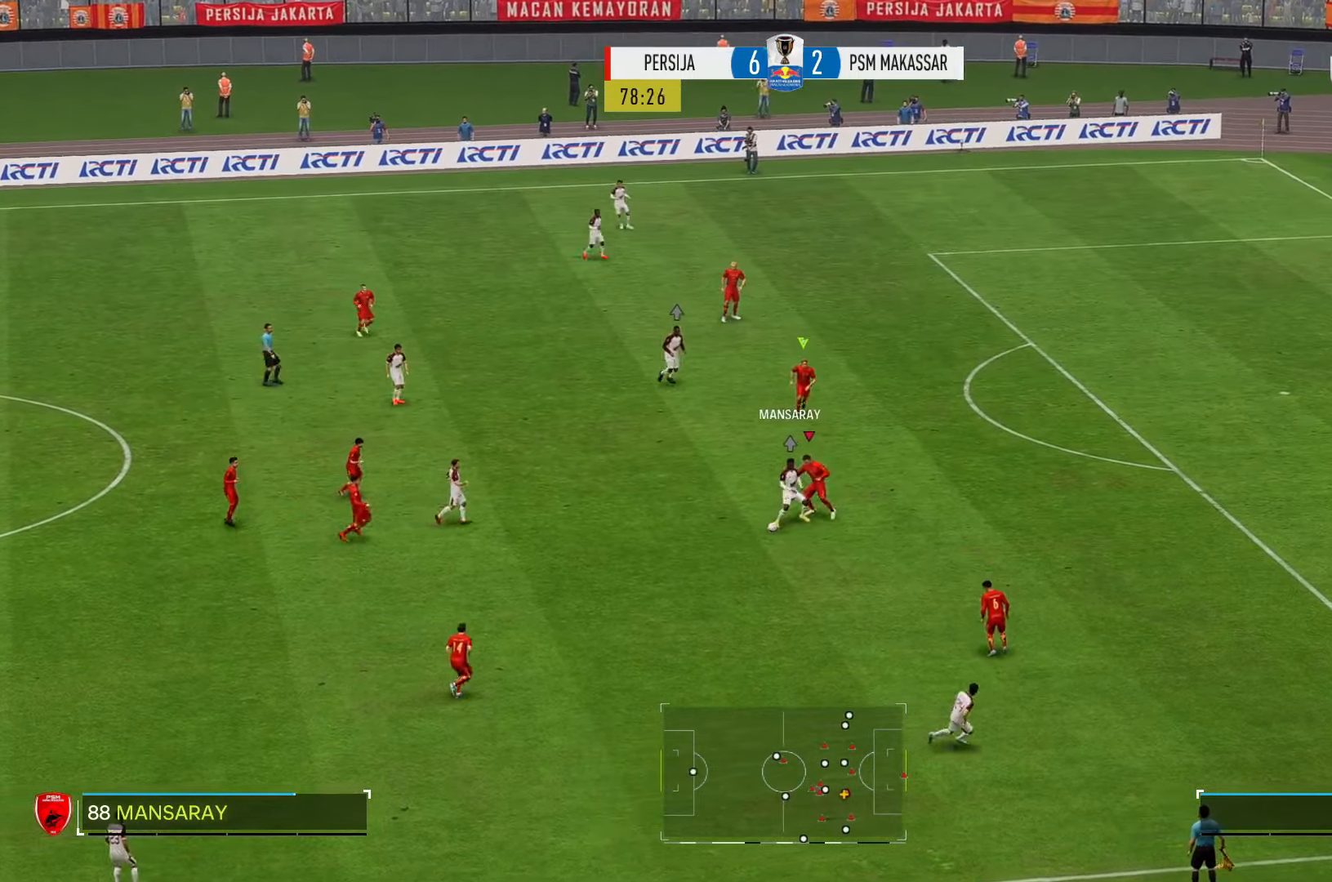
{"buttons": ["R2"], "left_stick": "down", "right_stick": "center", "events": []}
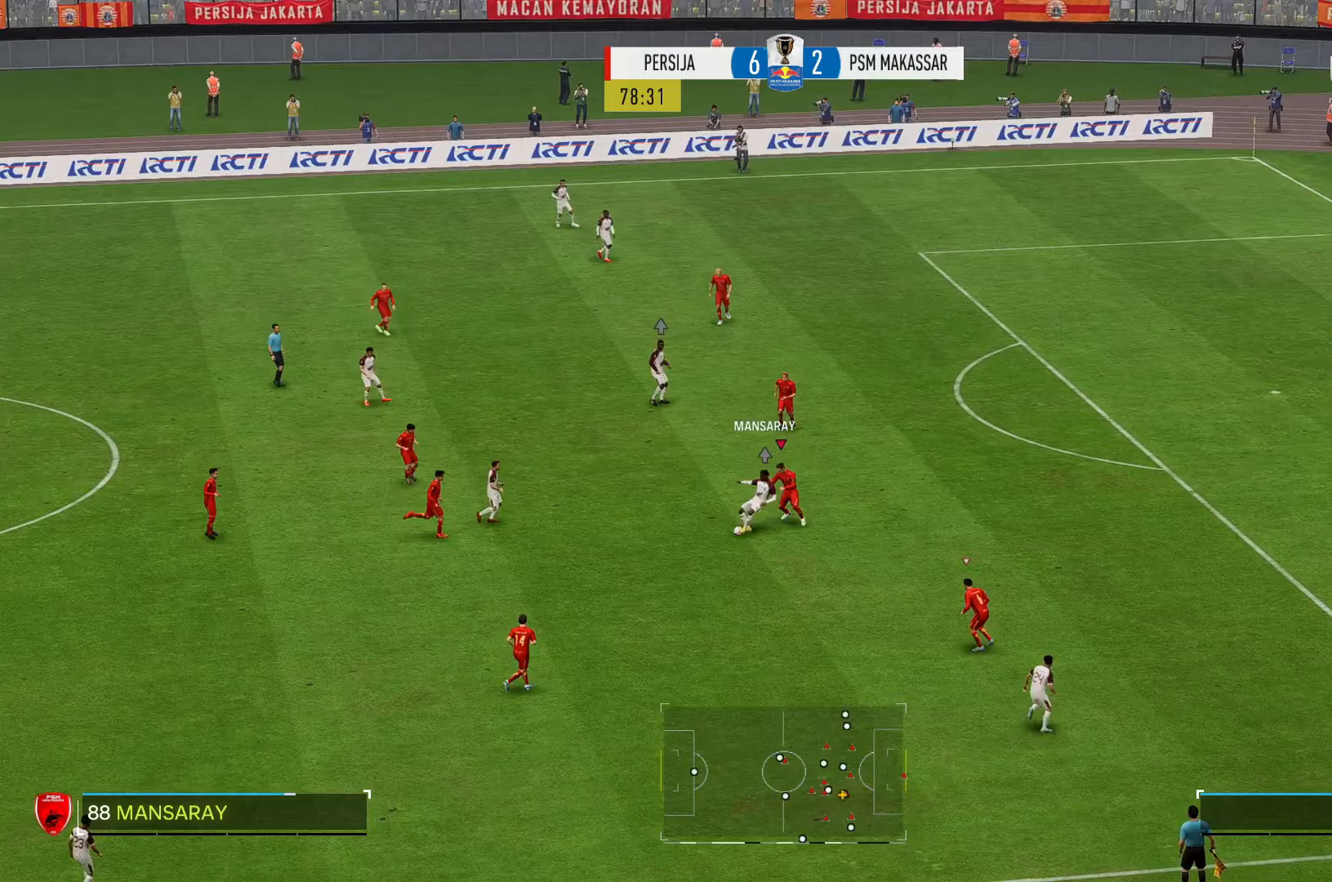
{"buttons": ["R2"], "left_stick": "up-left", "right_stick": "center", "events": [[333, "left_stick", "down-left"], [483, "left_stick", "up-left"]]}
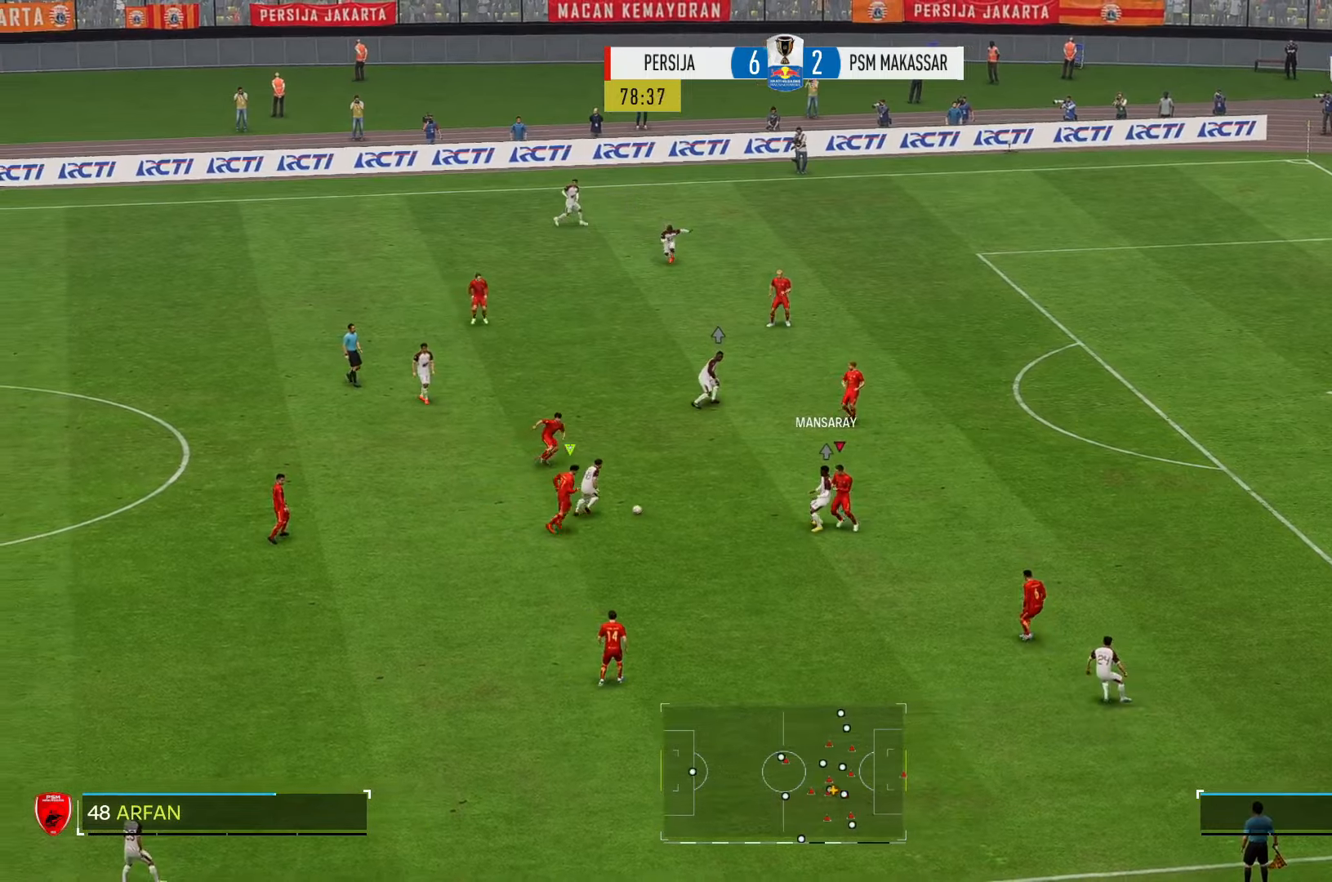
{"buttons": ["R2"], "left_stick": "up-right", "right_stick": "center", "events": [[100, "left_stick", "up"], [200, "left_stick", "up-right"]]}
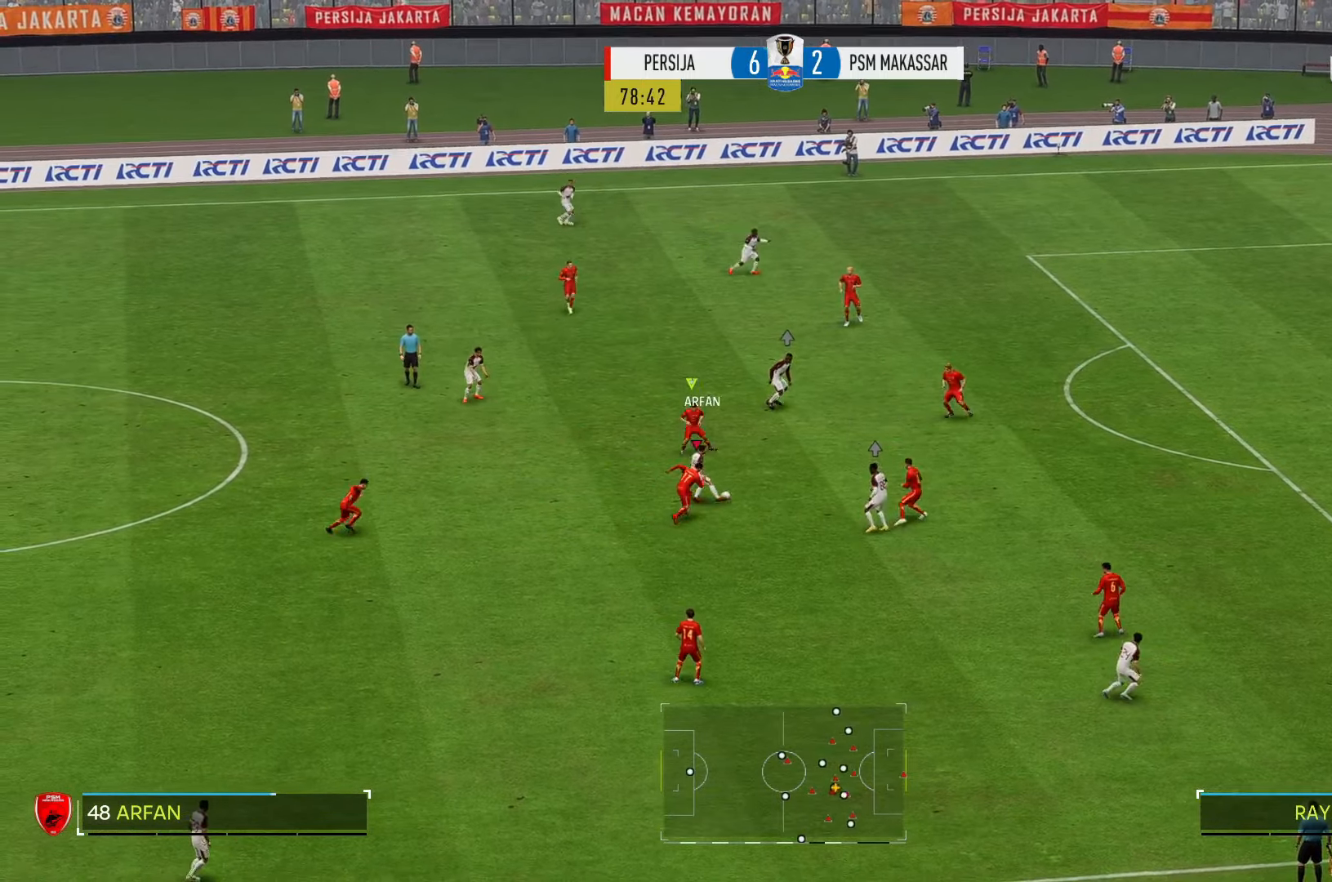
{"buttons": ["R2"], "left_stick": "down-right", "right_stick": "center", "events": [[433, "left_stick", "down-right"]]}
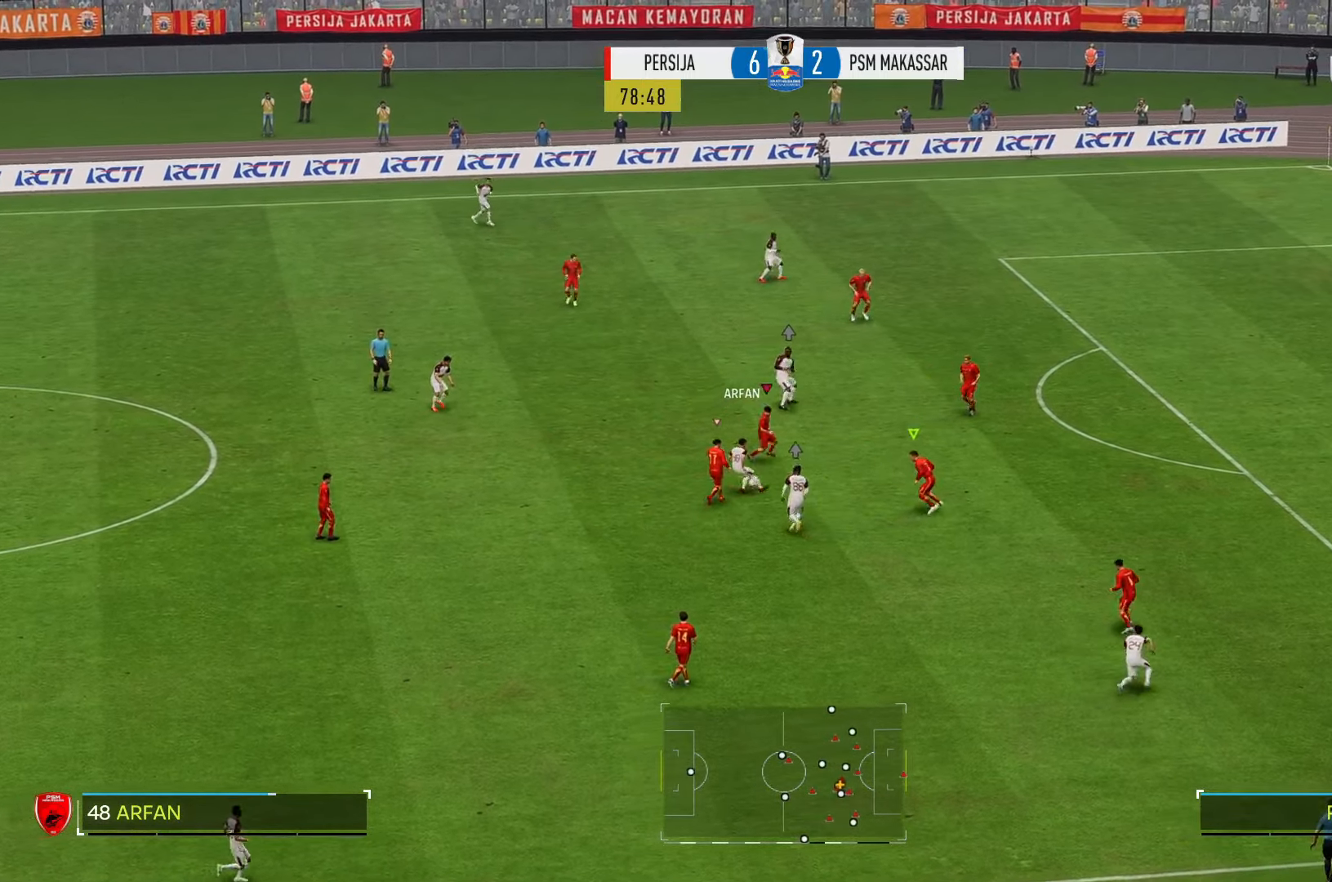
{"buttons": ["R2"], "left_stick": "down-left", "right_stick": "center", "events": [[267, "left_stick", "down"], [400, "left_stick", "down-left"]]}
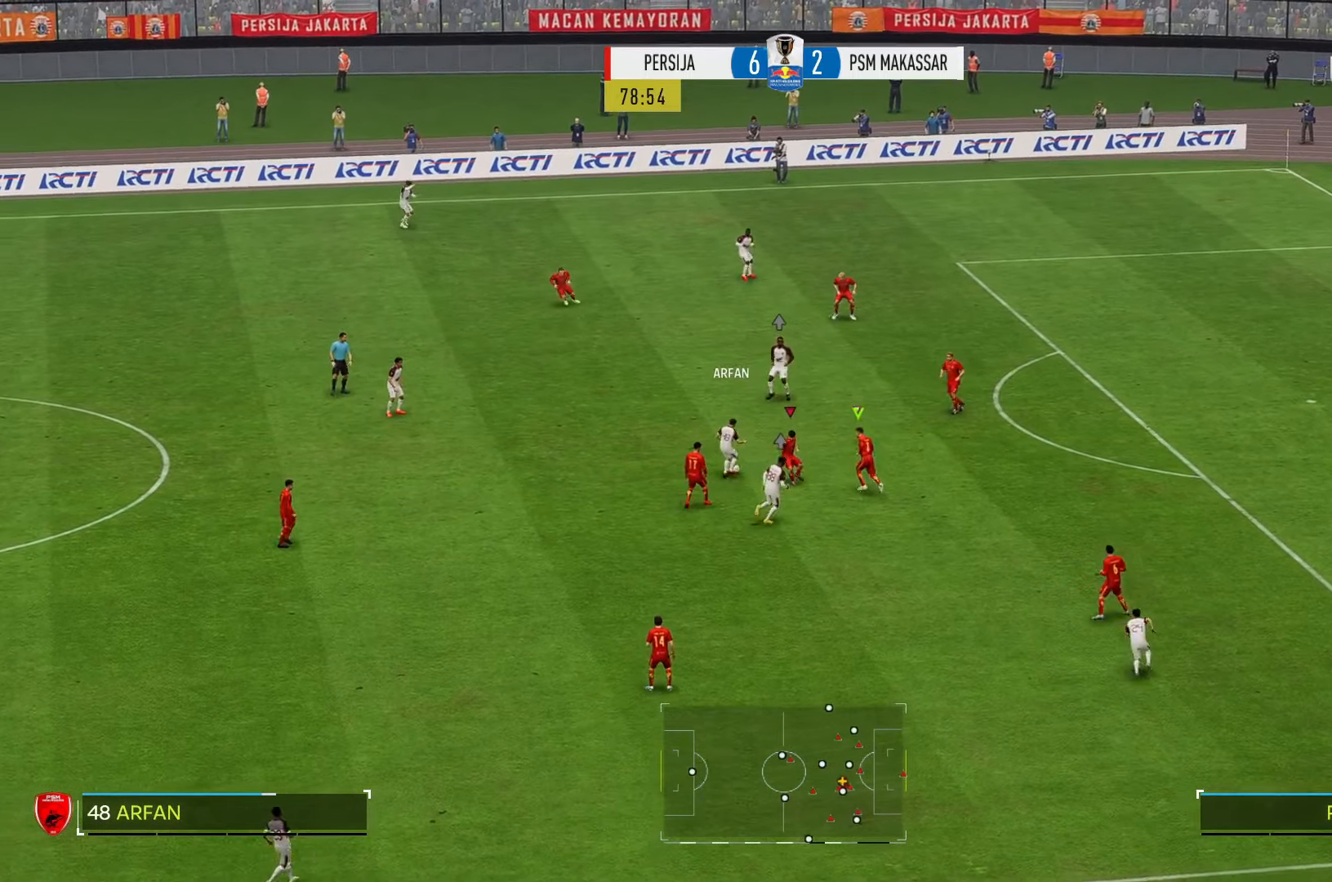
{"buttons": ["R2"], "left_stick": "up-left", "right_stick": "center", "events": [[67, "left_stick", "up-left"]]}
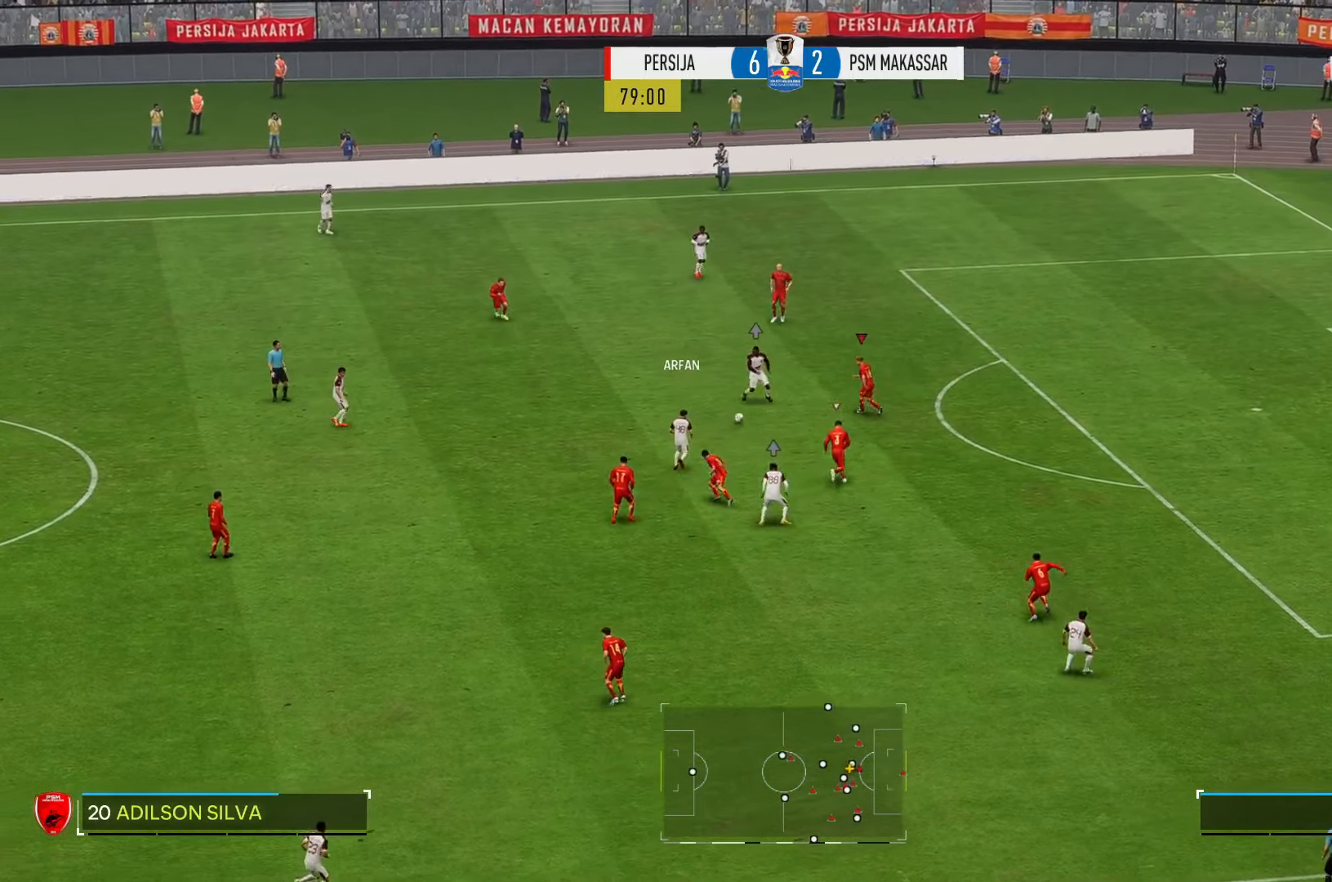
{"buttons": ["R2"], "left_stick": "up-left", "right_stick": "center", "events": [[233, "left_stick", "left"], [383, "left_stick", "up-left"]]}
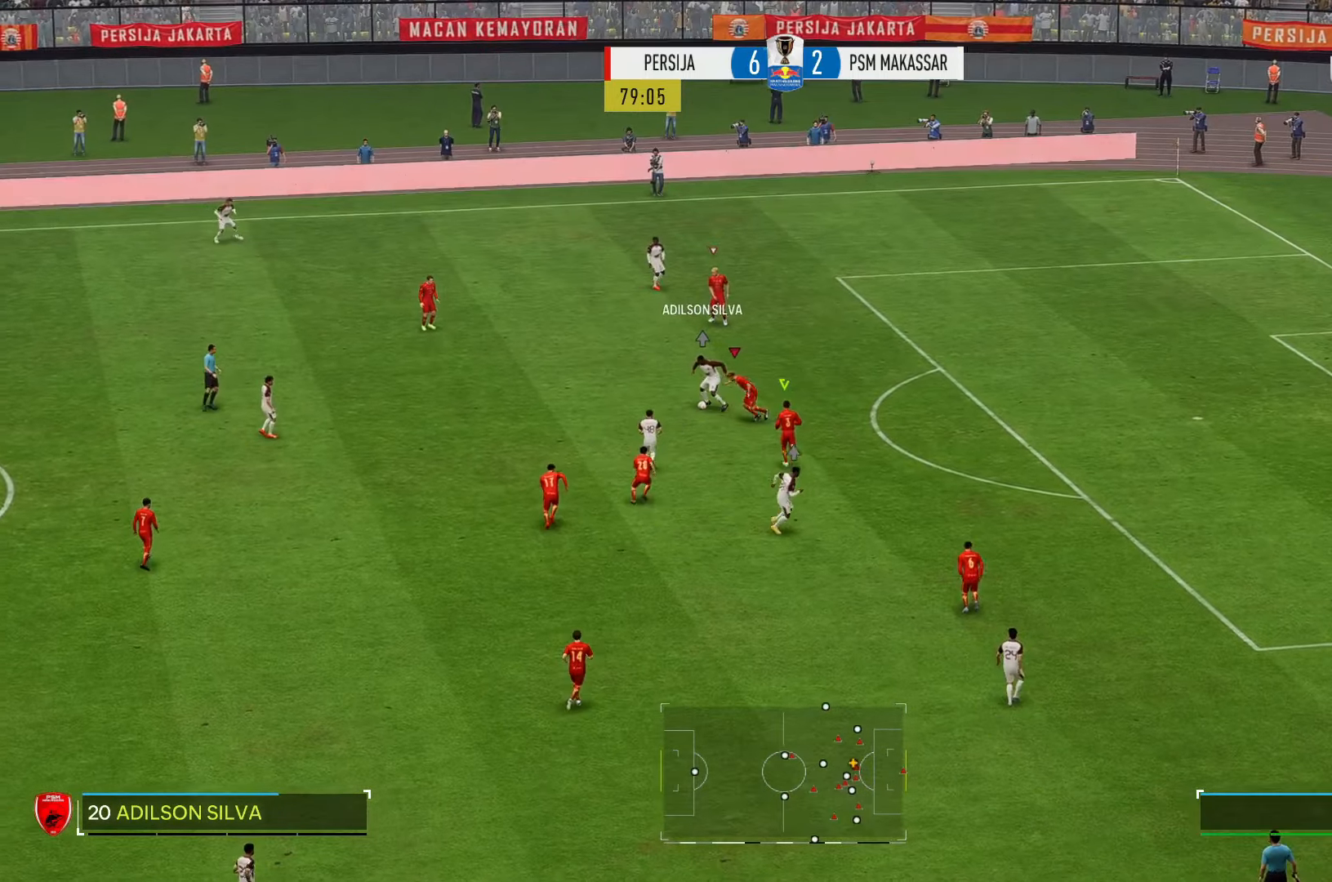
{"buttons": ["R2"], "left_stick": "up", "right_stick": "center", "events": [[33, "left_stick", "up"]]}
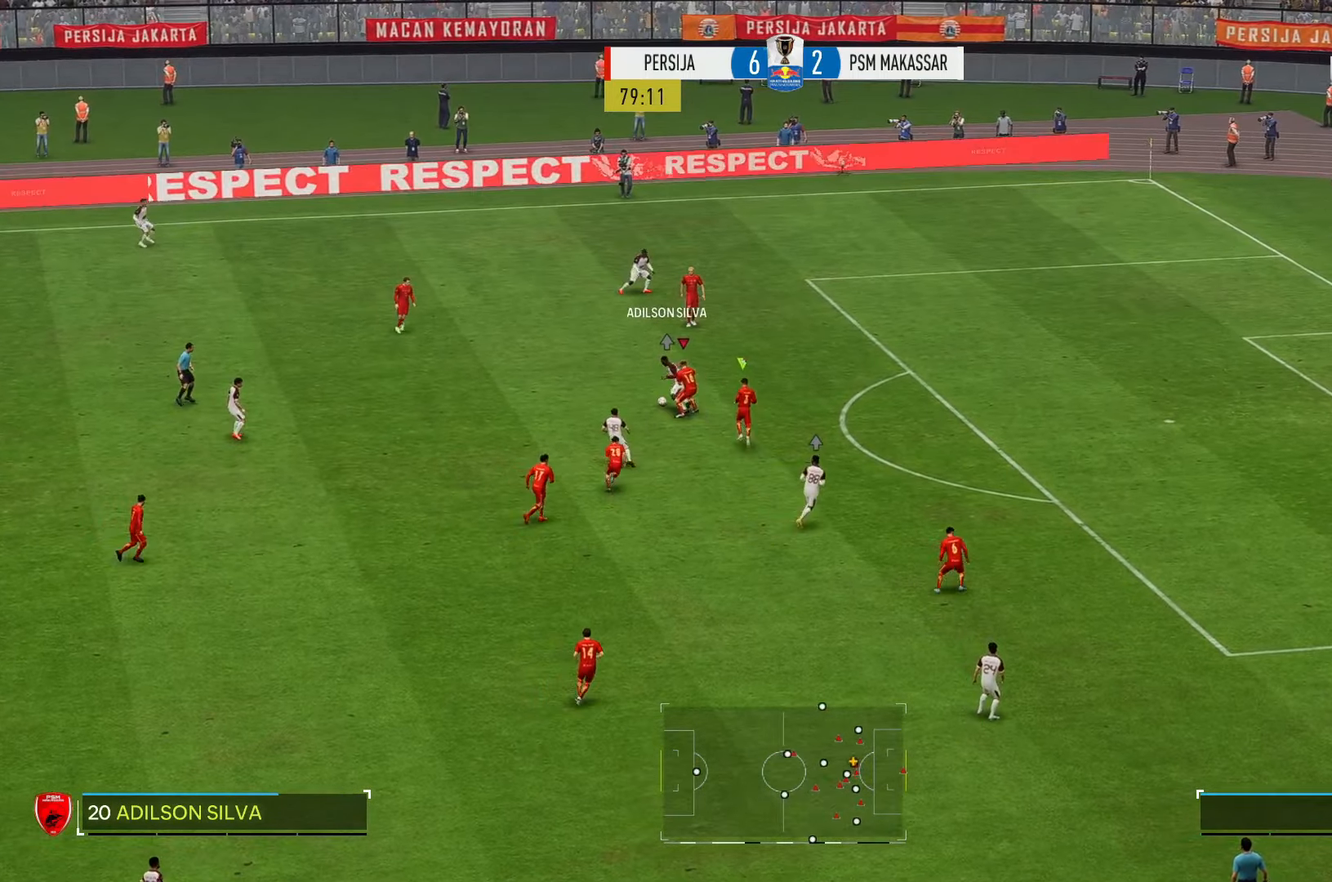
{"buttons": ["R2"], "left_stick": "up", "right_stick": "center", "events": []}
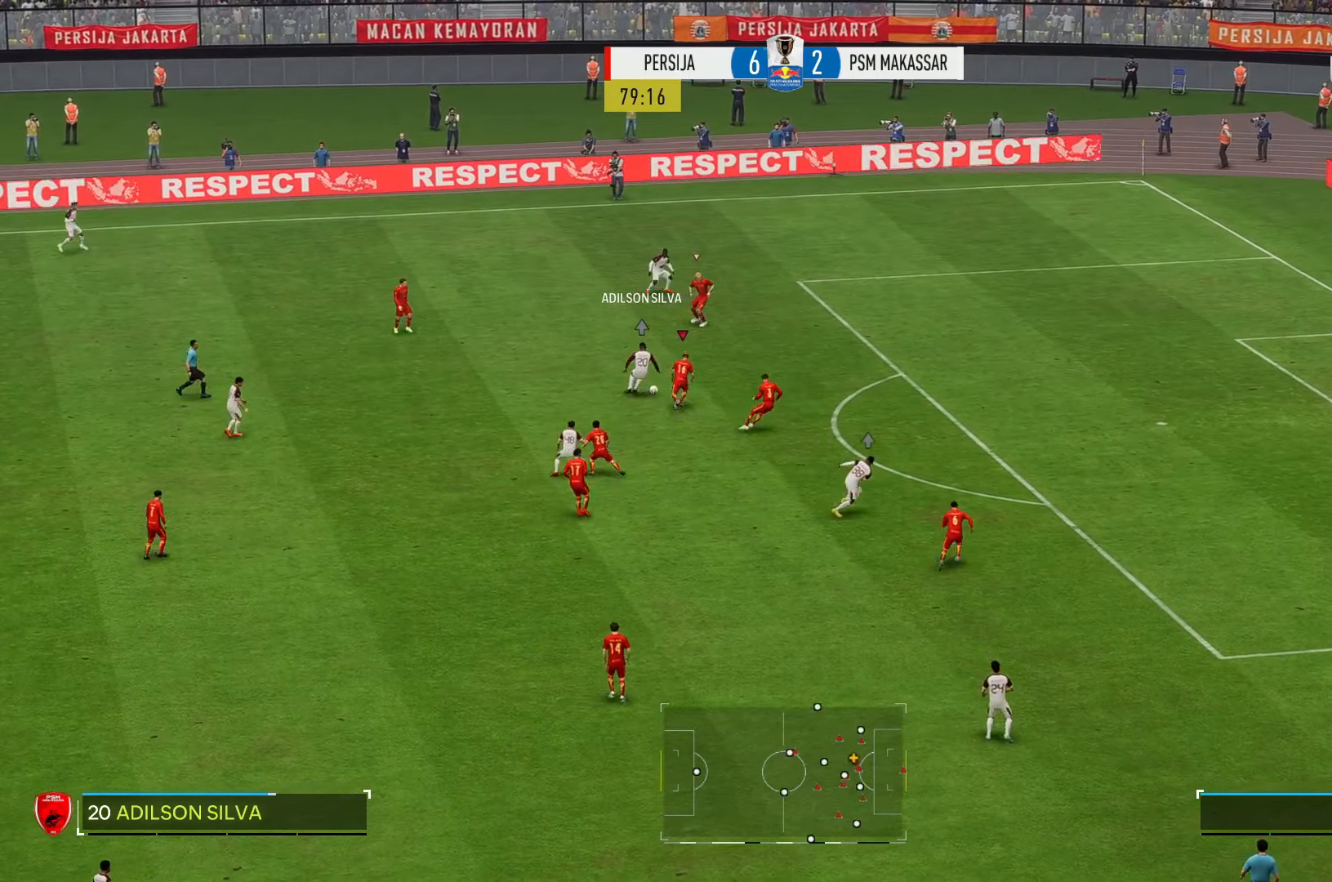
{"buttons": ["R2"], "left_stick": "up", "right_stick": "center", "events": []}
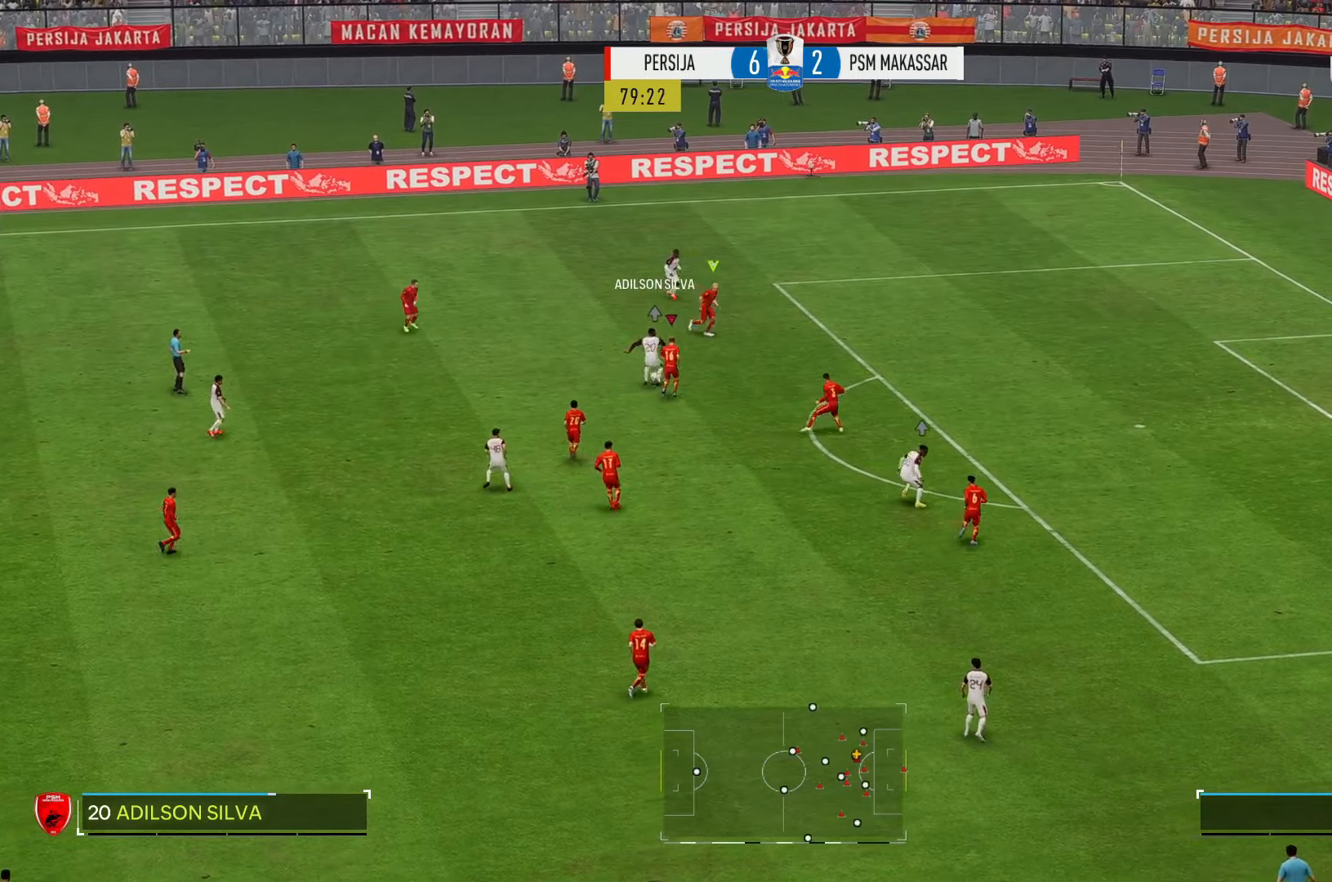
{"buttons": ["R2"], "left_stick": "up", "right_stick": "center", "events": [[217, "left_stick", "up-right"], [483, "left_stick", "up"]]}
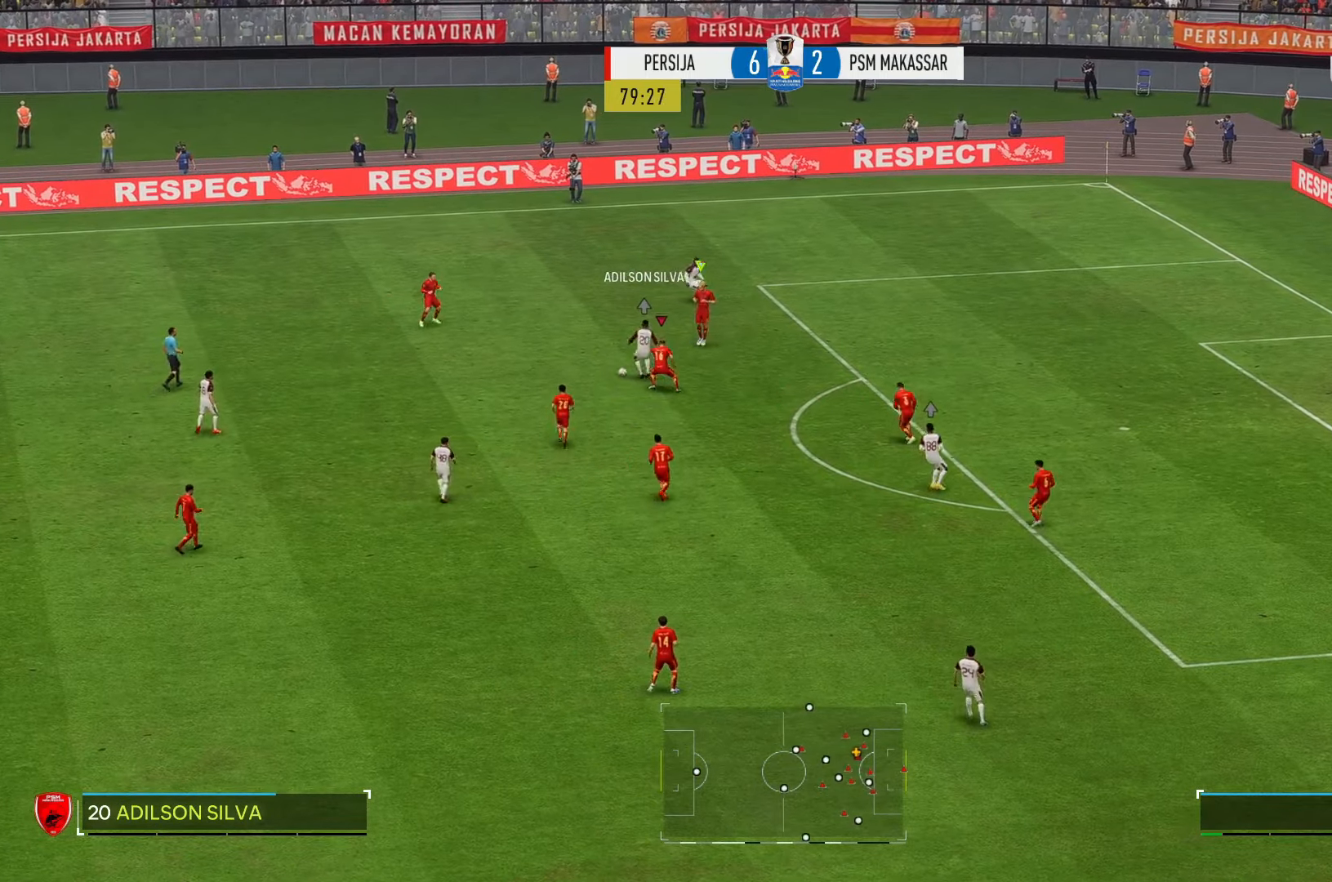
{"buttons": ["R2"], "left_stick": "up", "right_stick": "center", "events": []}
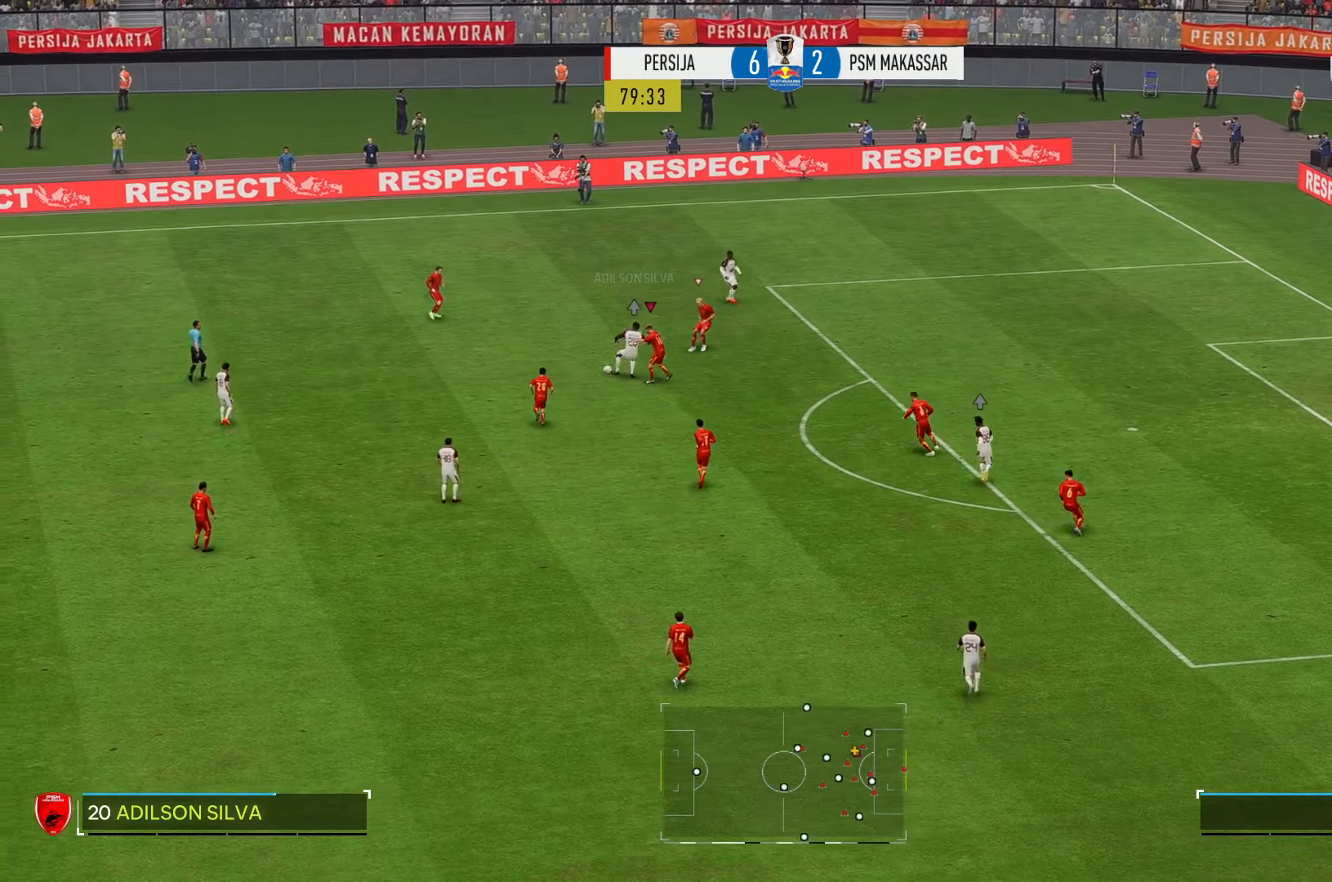
{"buttons": ["R2"], "left_stick": "up-left", "right_stick": "center", "events": [[150, "left_stick", "up-left"]]}
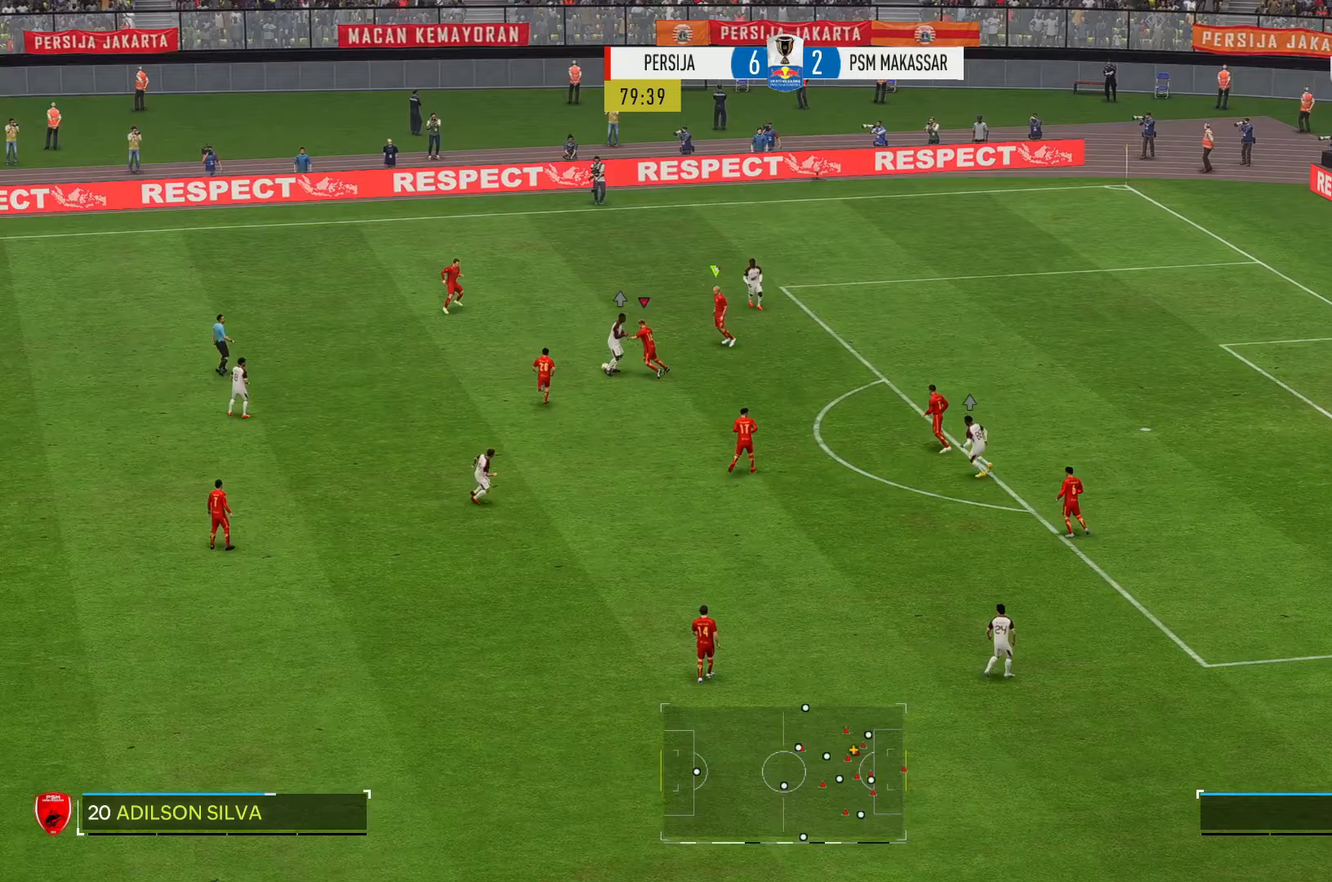
{"buttons": ["R2"], "left_stick": "up-left", "right_stick": "center", "events": []}
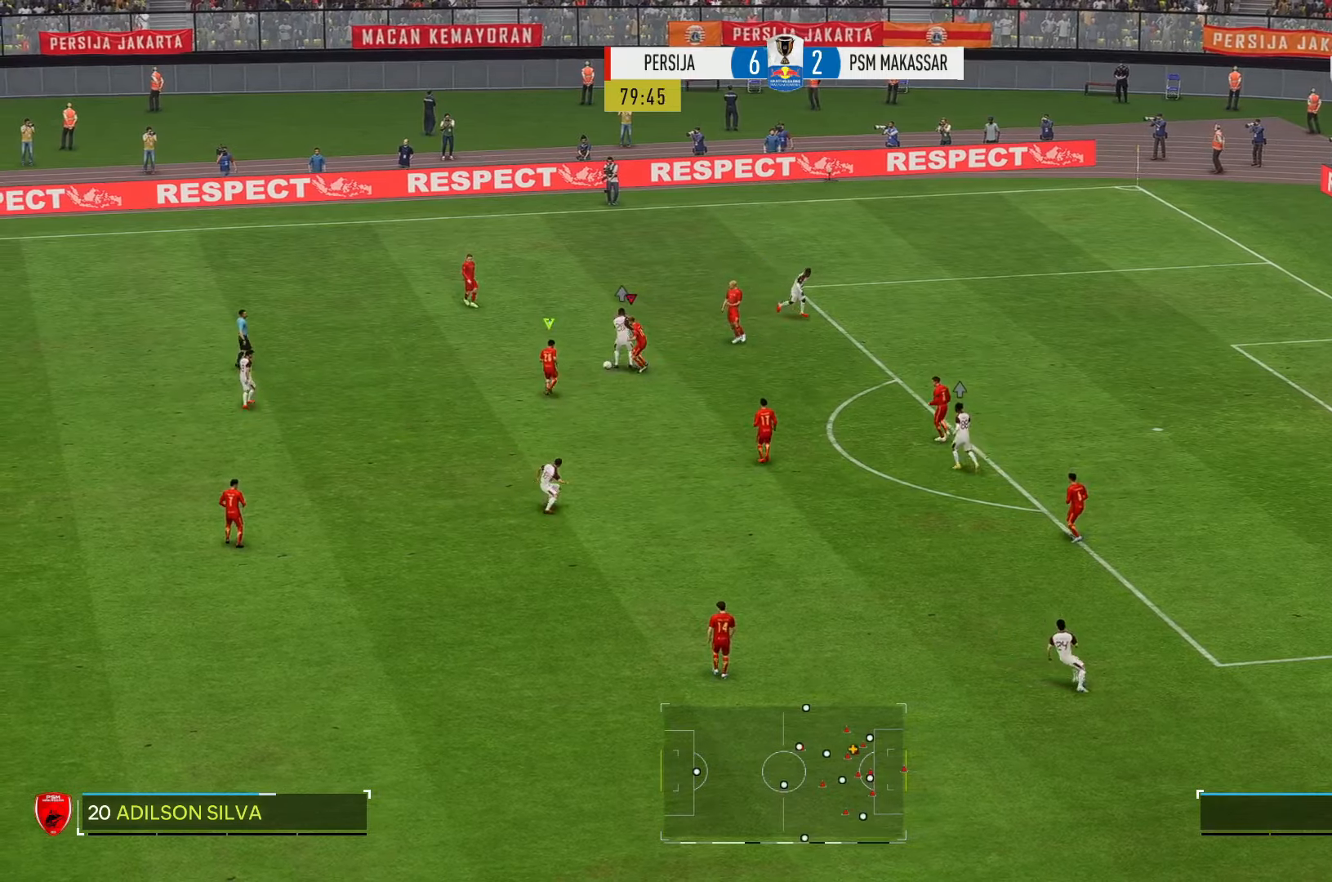
{"buttons": ["R2"], "left_stick": "up-left", "right_stick": "center", "events": []}
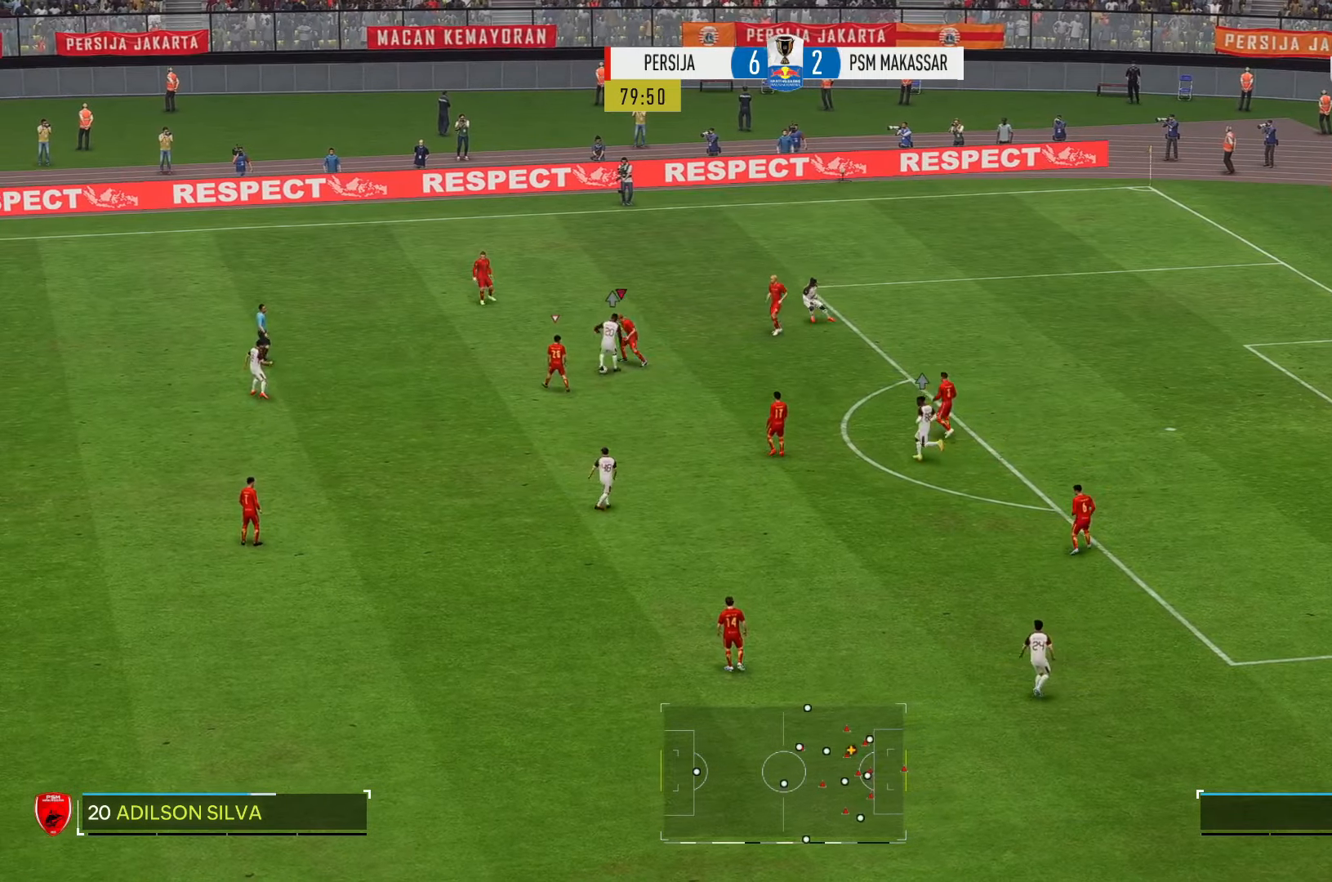
{"buttons": ["R2"], "left_stick": "down", "right_stick": "center", "events": [[50, "left_stick", "left"], [183, "left_stick", "down-left"], [417, "left_stick", "down"]]}
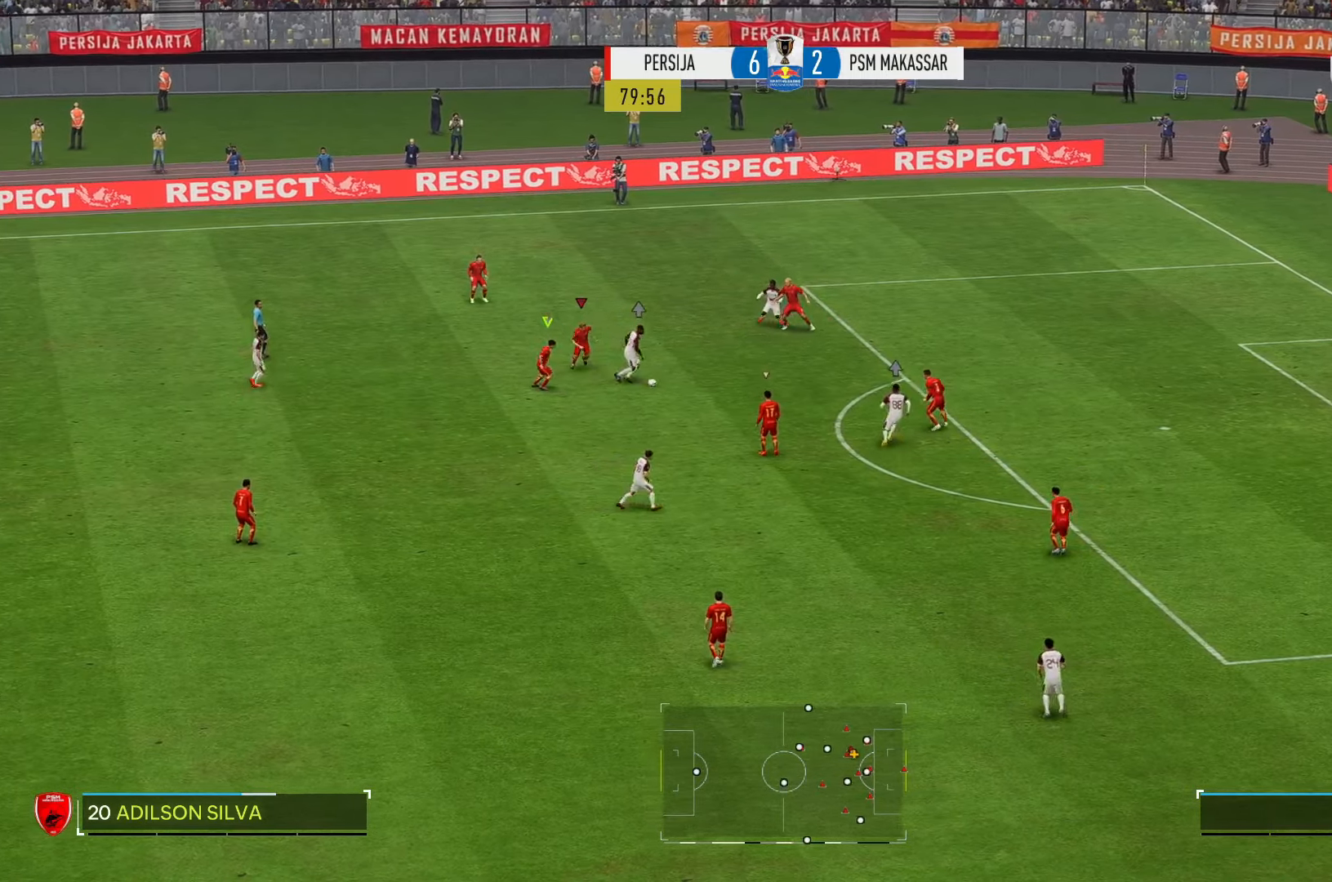
{"buttons": ["R2"], "left_stick": "up-right", "right_stick": "center", "events": [[17, "left_stick", "down-right"], [183, "left_stick", "up-right"]]}
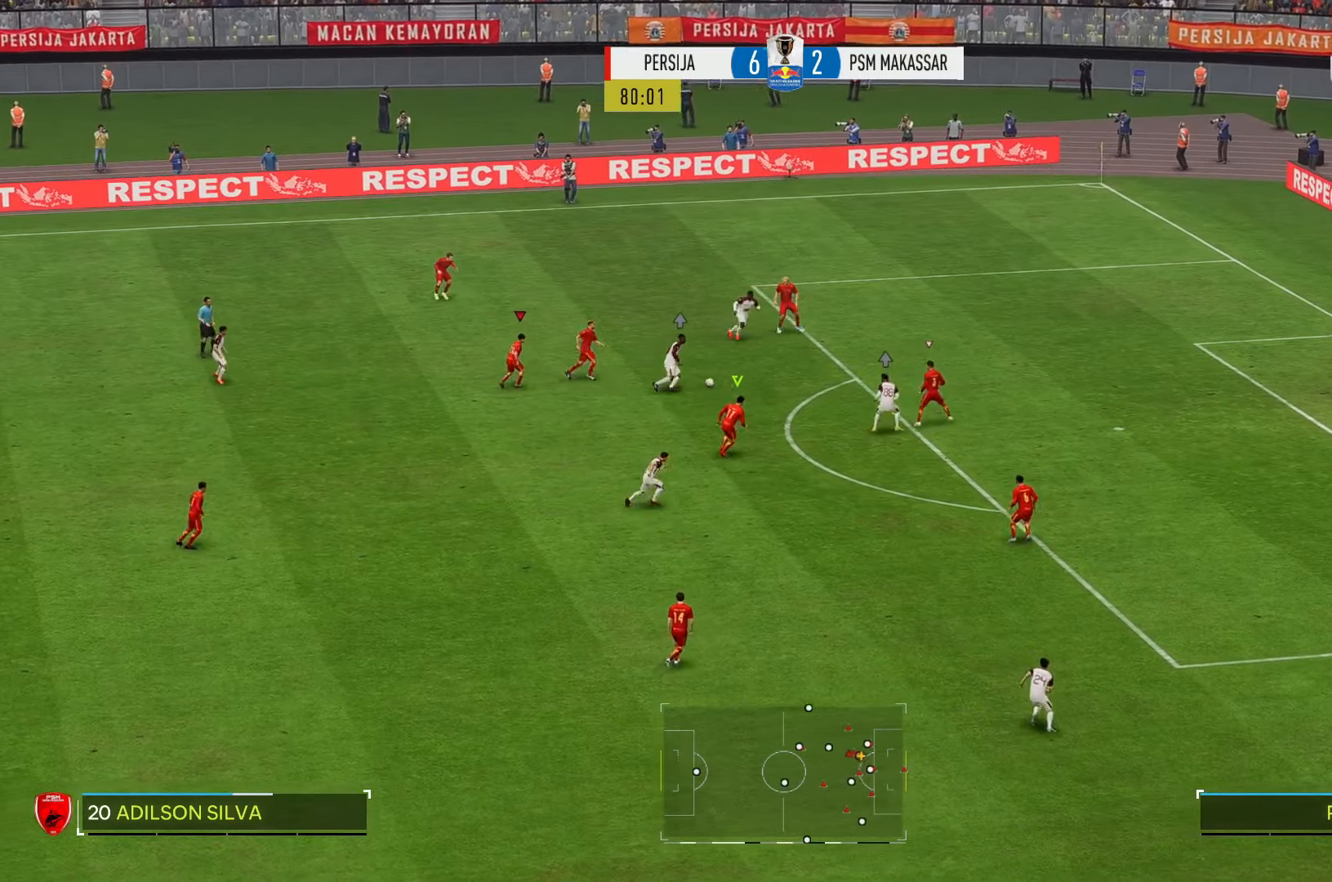
{"buttons": [], "left_stick": "up-right", "right_stick": "center", "events": [[433, "R2", "up"]]}
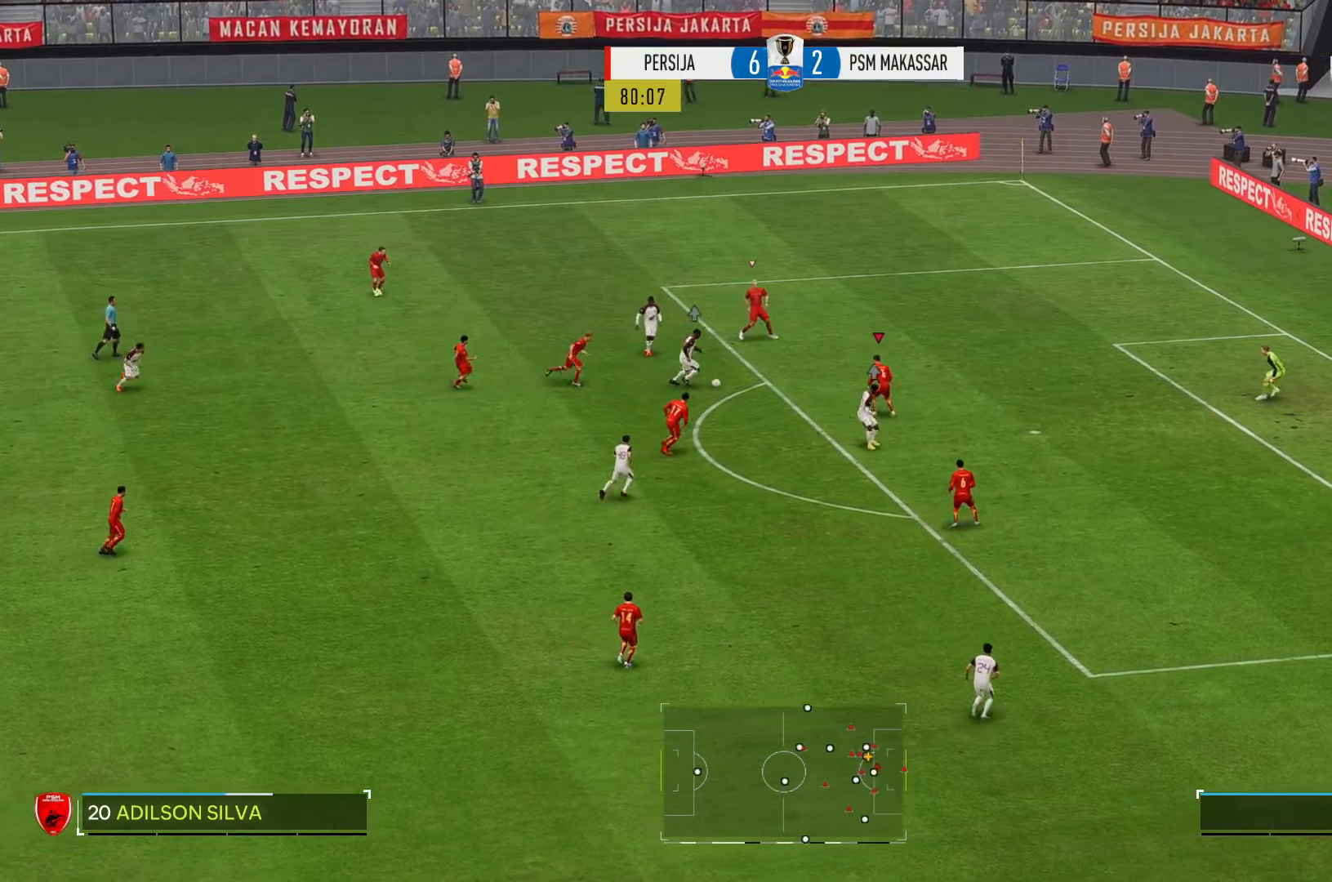
{"buttons": [], "left_stick": "up-right", "right_stick": "center", "events": []}